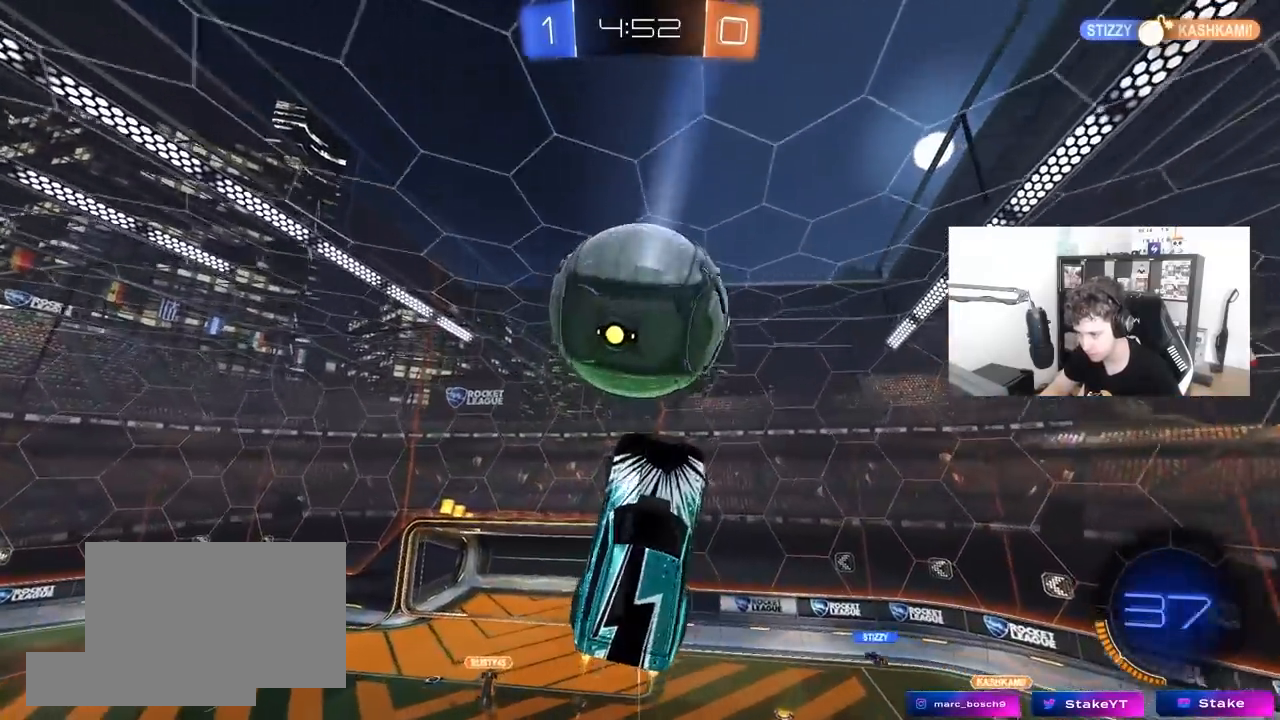
Gameplay with keyboard and mouse; each line is a JSON object with the keys and mouse buttons held at the frame after it. "events" lists presses ("down") and releases ("up") of "1", "2", "3", "4", "5", "a", "alt", "c", "caps_lock", "ctrl", "d", "e", "f", "g", "q", "r", "s", "shift", "space", "t", "tab", "v", "w", "x", "z", "mouse_left", "mouse_wheel" and "mouse_right" between this image and that frame as [ms after this image, input, new state], when the widget could be followed in between. "mouse_left", "mouse_wheel", "mouse_right" = the "left", "wheel", "right" buttons of the "mouse" list. No other keys are recorded. "wheel" means that the mouse wheel is clicked or scrolled. "mouse_move" is the direction in which the mouse moves at that frame (one of eight, or "still"), when it could be read.
{"keys": ["d", "s"], "mouse": ["left"], "mouse_move": "still", "events": [[100, "d", "down"], [150, "a", "up"], [383, "w", "up"], [433, "s", "down"]]}
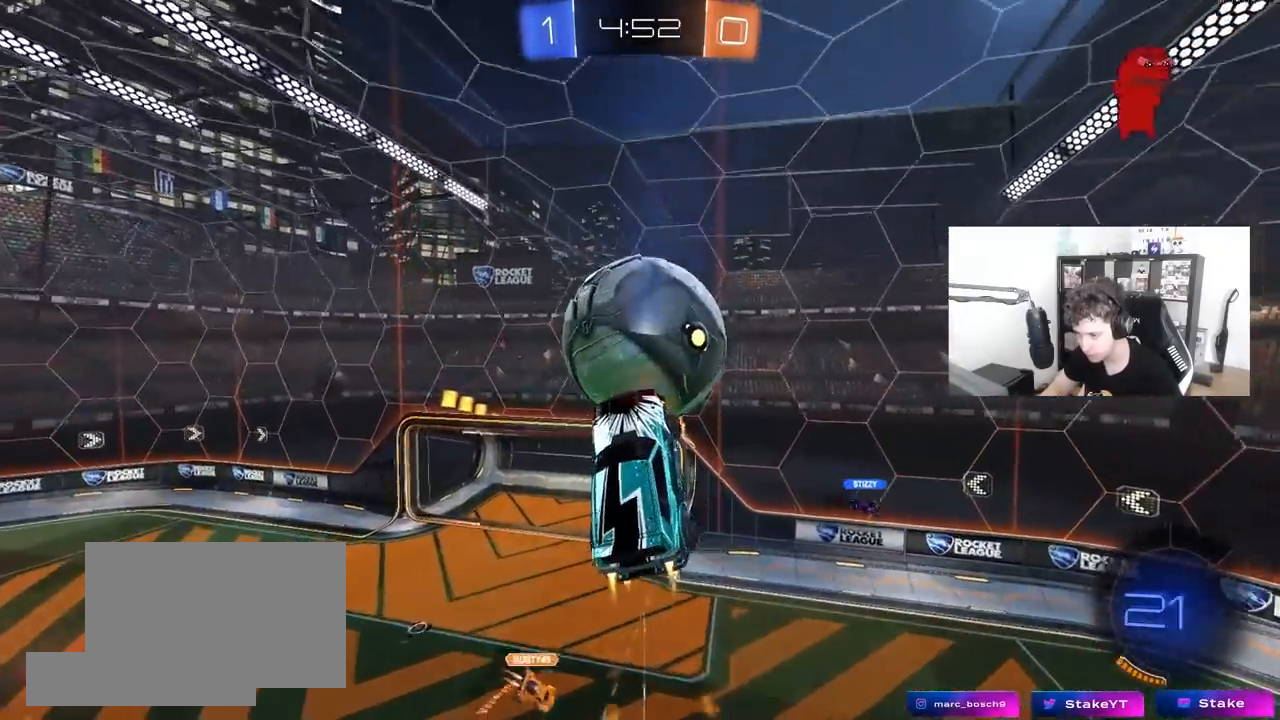
{"keys": ["d", "w"], "mouse": [], "mouse_move": "up", "events": [[33, "a", "down"], [33, "d", "up"], [83, "mouse_left", "up"], [217, "a", "up"], [217, "mouse_left", "down"], [267, "d", "down"], [267, "s", "up"], [450, "mouse_left", "up"], [500, "w", "down"]]}
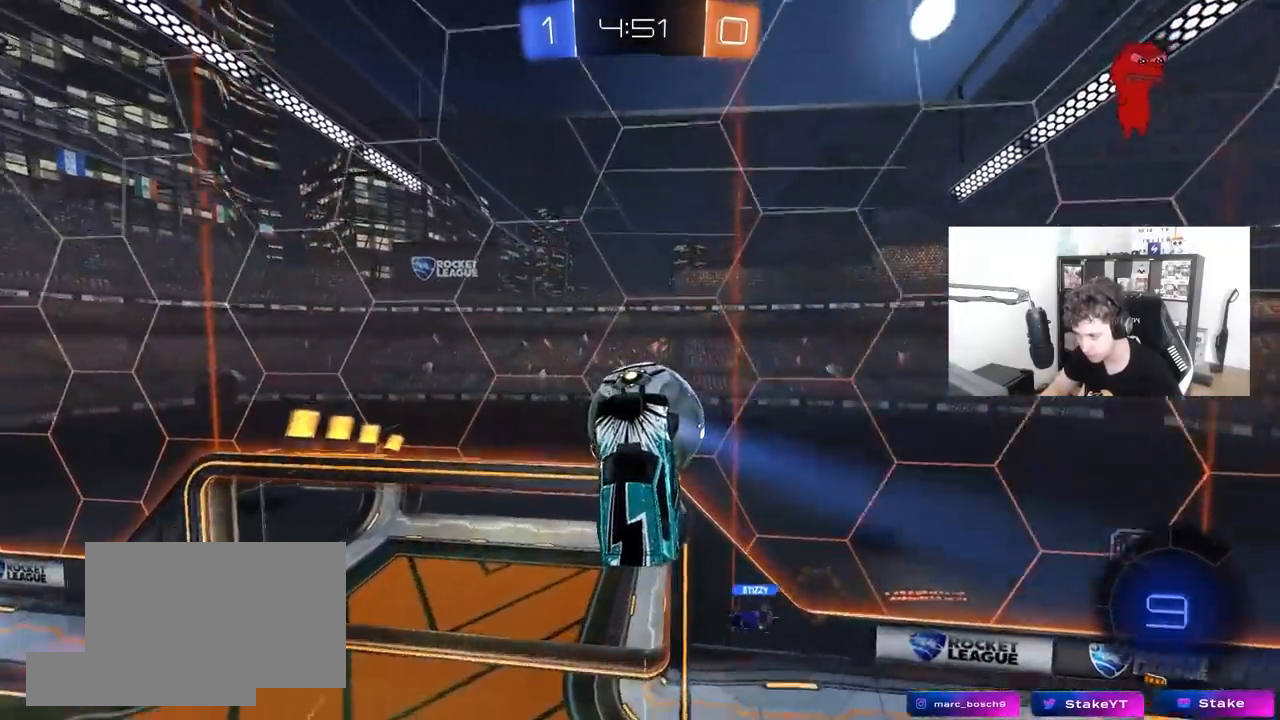
{"keys": ["d", "w"], "mouse": [], "mouse_move": "still", "events": [[100, "w", "up"], [183, "mouse_left", "down"], [183, "w", "down"], [333, "mouse_left", "up"]]}
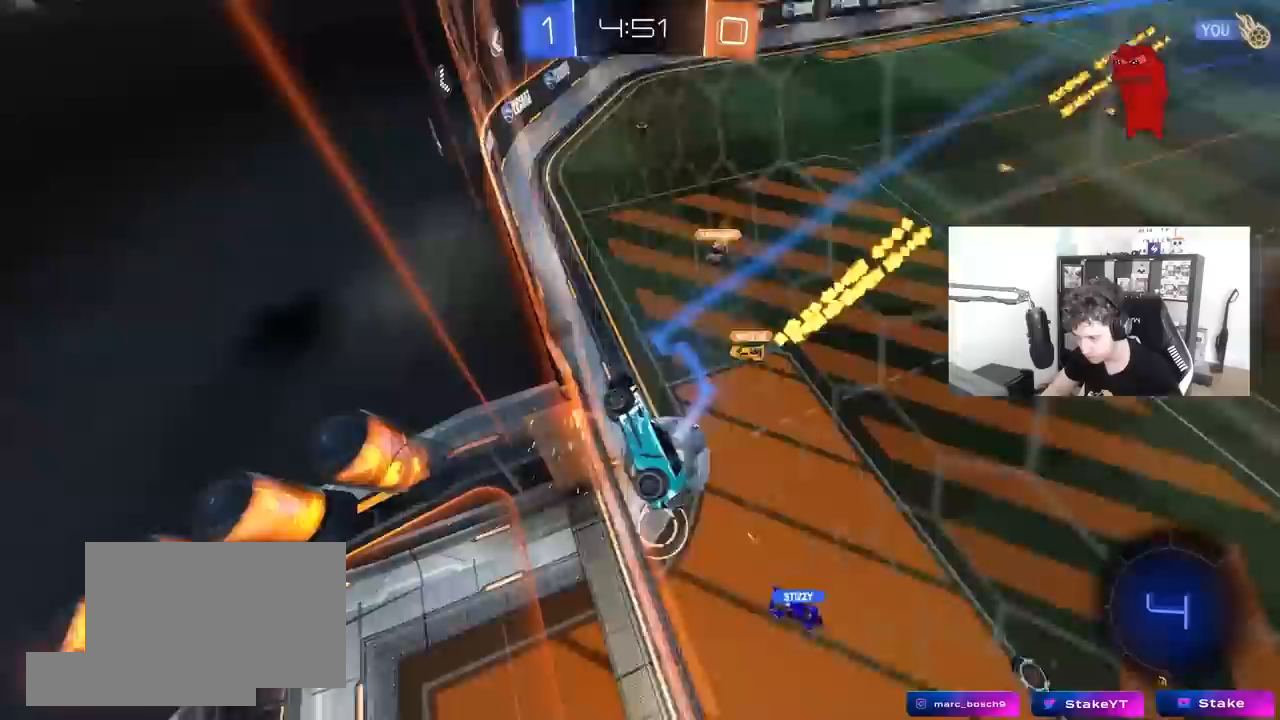
{"keys": ["d", "w"], "mouse": [], "mouse_move": "still", "events": []}
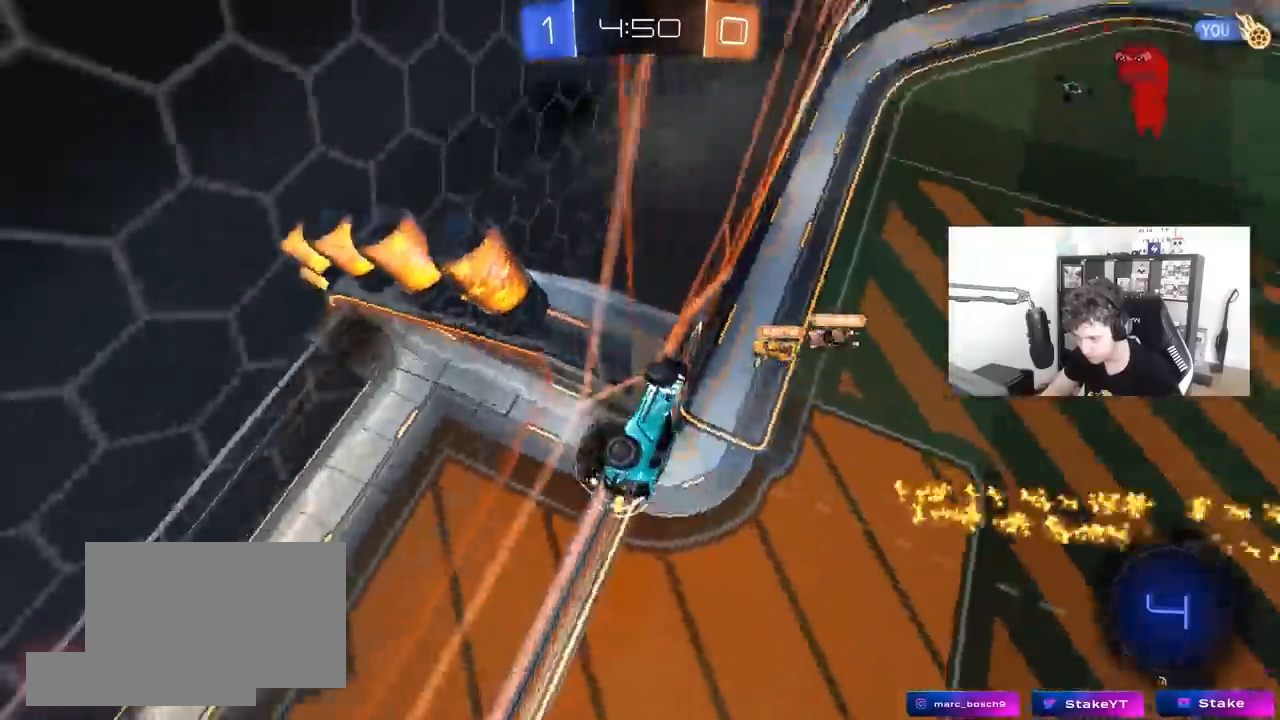
{"keys": ["w"], "mouse": [], "mouse_move": "still", "events": [[83, "d", "up"], [83, "w", "up"], [400, "d", "down"], [450, "d", "up"], [500, "w", "down"]]}
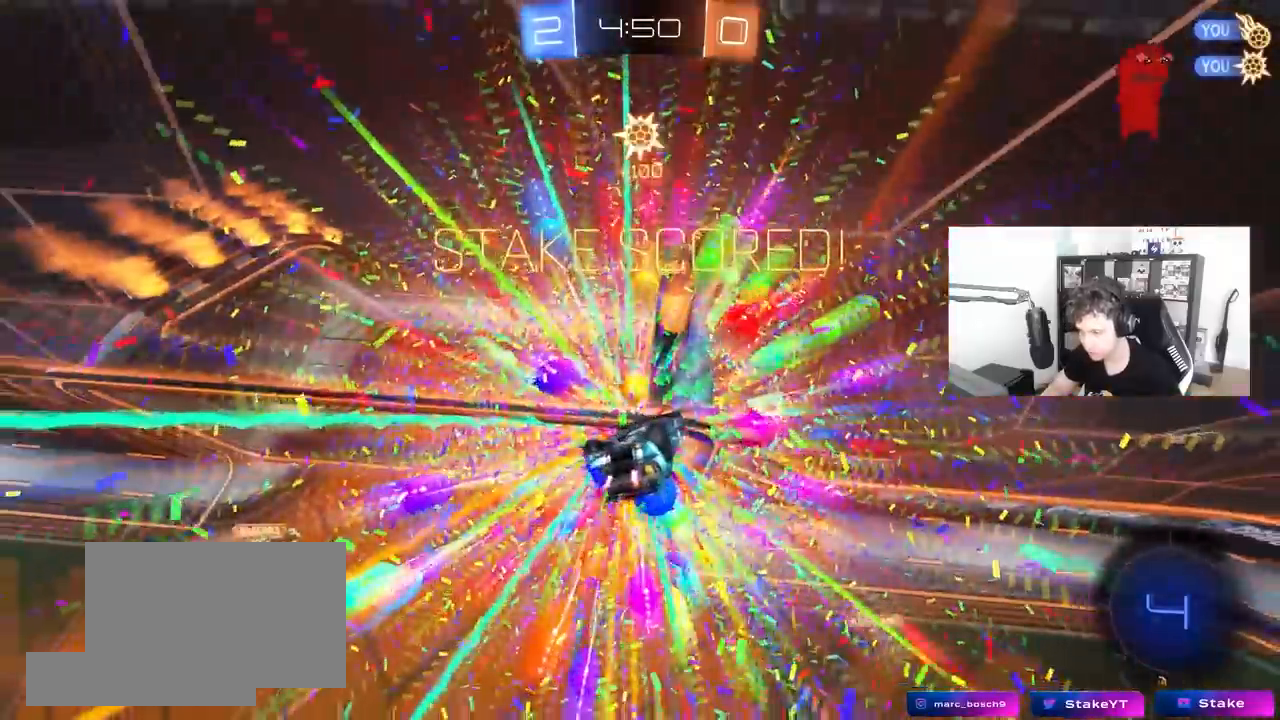
{"keys": [], "mouse": [], "mouse_move": "still", "events": [[100, "shift", "down"], [100, "w", "up"], [333, "shift", "up"]]}
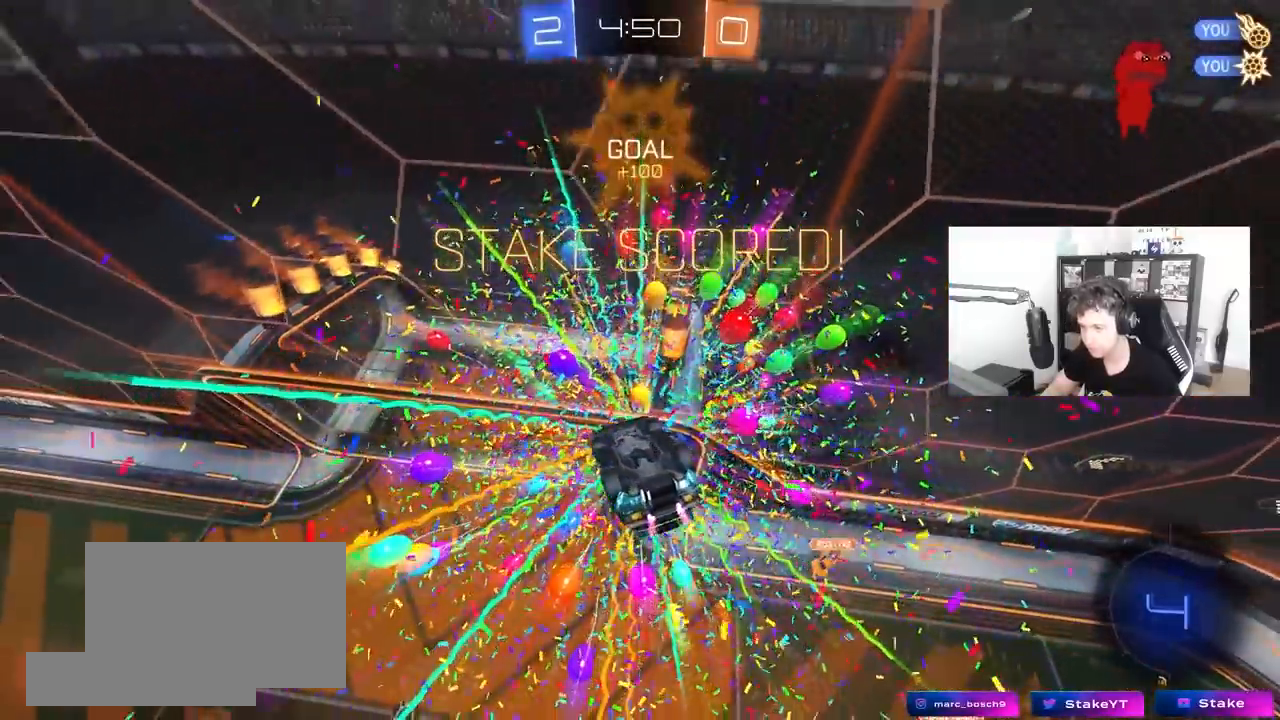
{"keys": ["d"], "mouse": ["right"], "mouse_move": "still", "events": [[17, "d", "down"], [483, "mouse_right", "down"]]}
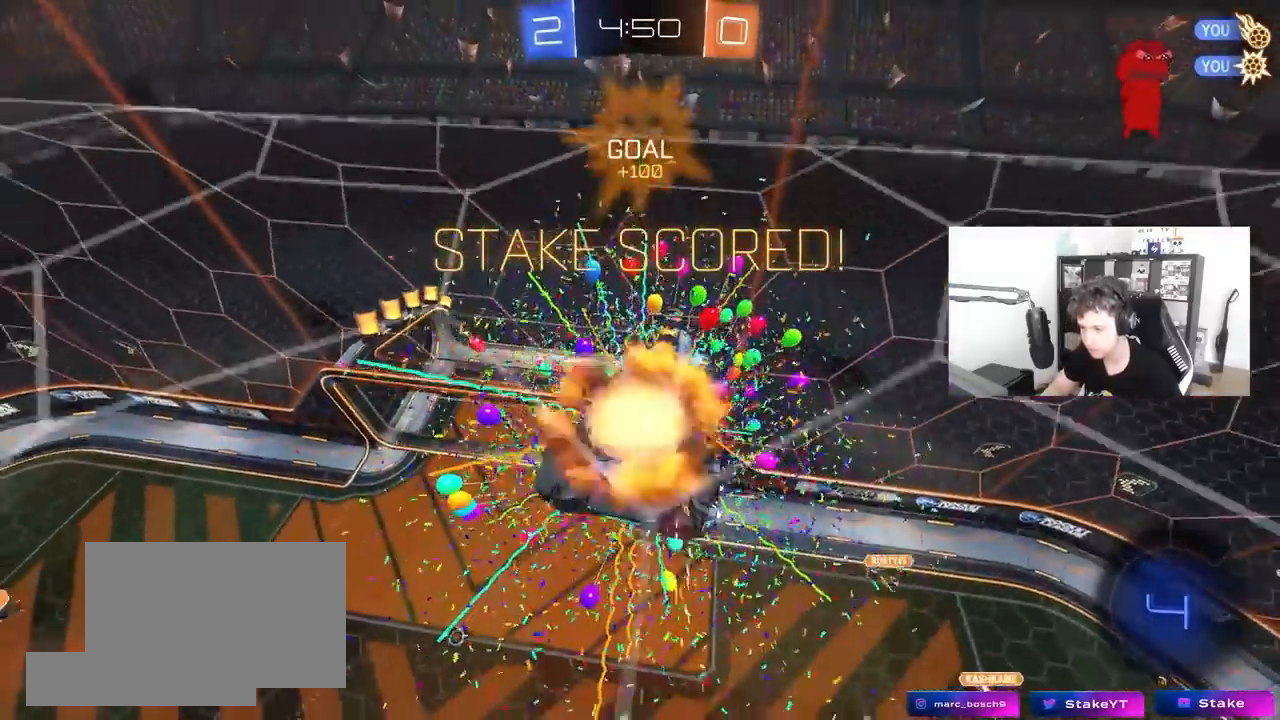
{"keys": [], "mouse": [], "mouse_move": "still", "events": [[83, "mouse_right", "up"], [267, "space", "down"], [400, "space", "up"], [500, "d", "up"]]}
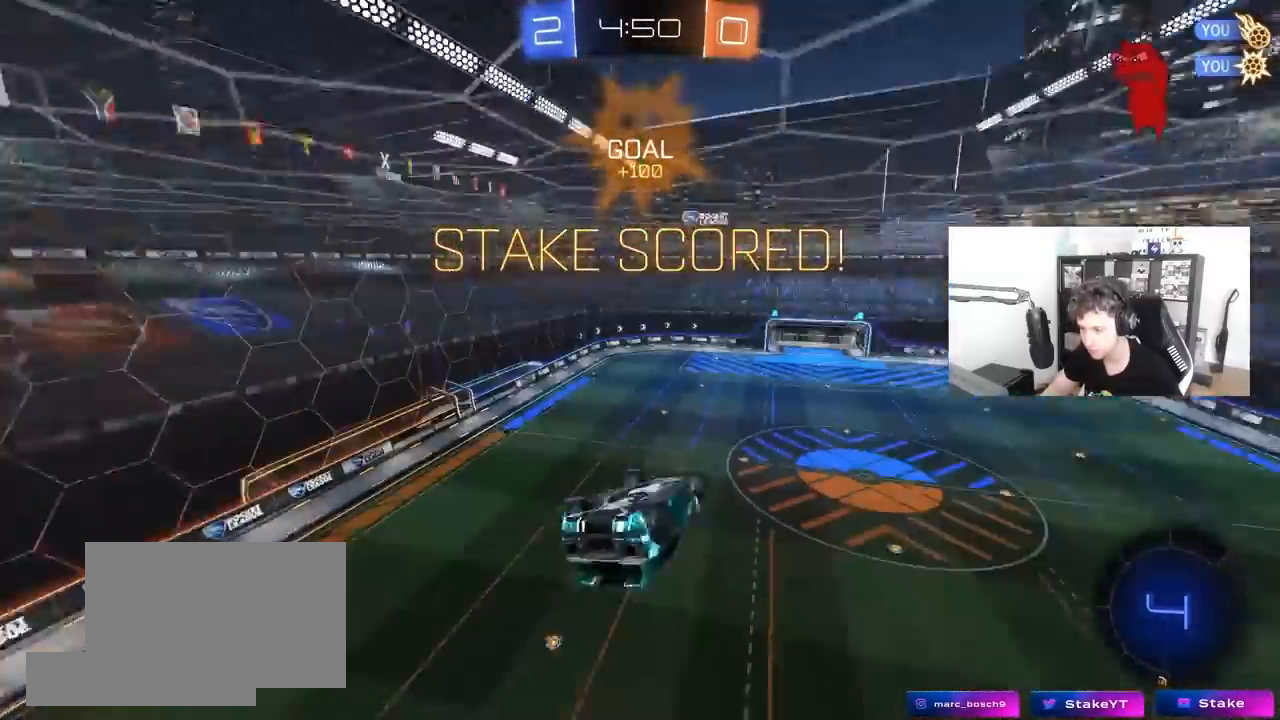
{"keys": ["d", "s", "shift"], "mouse": [], "mouse_move": "still", "events": [[50, "mouse_left", "down"], [50, "w", "down"], [100, "mouse_right", "down"], [150, "d", "down"], [150, "s", "down"], [150, "shift", "down"], [150, "w", "up"], [233, "mouse_right", "up"], [417, "mouse_left", "up"]]}
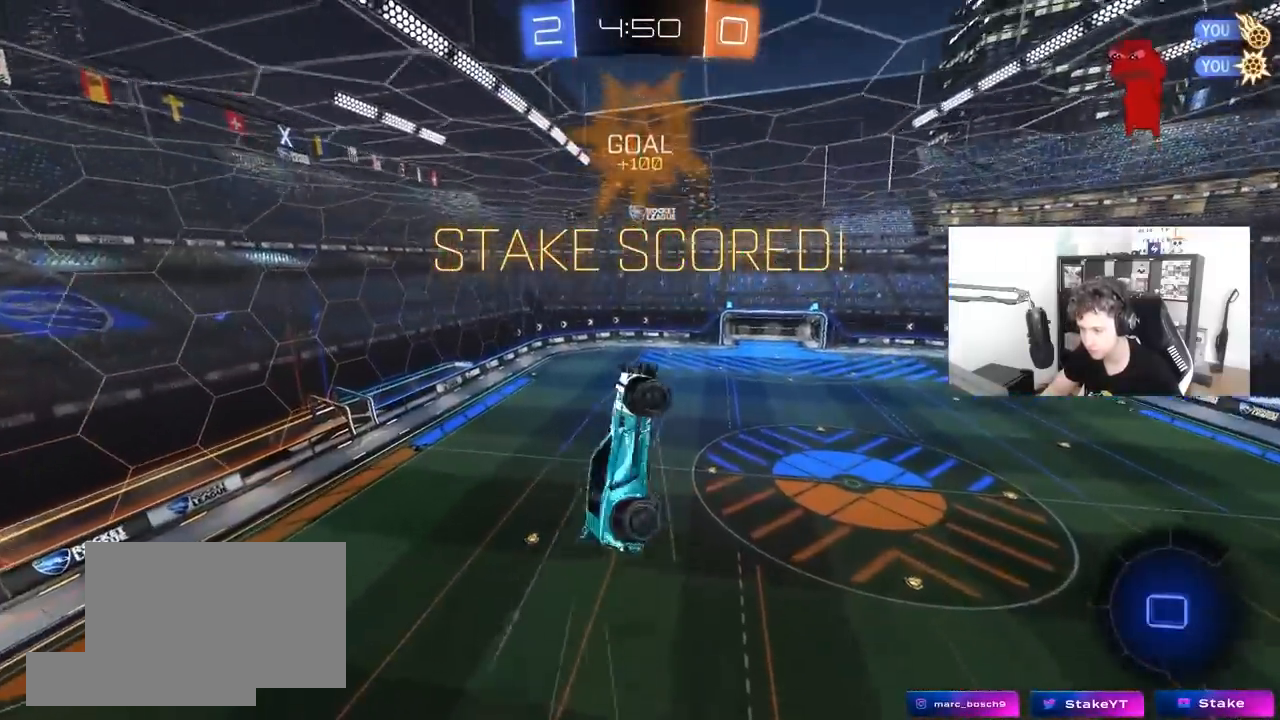
{"keys": ["d", "shift", "w"], "mouse": [], "mouse_move": "still", "events": [[250, "s", "up"], [350, "w", "down"]]}
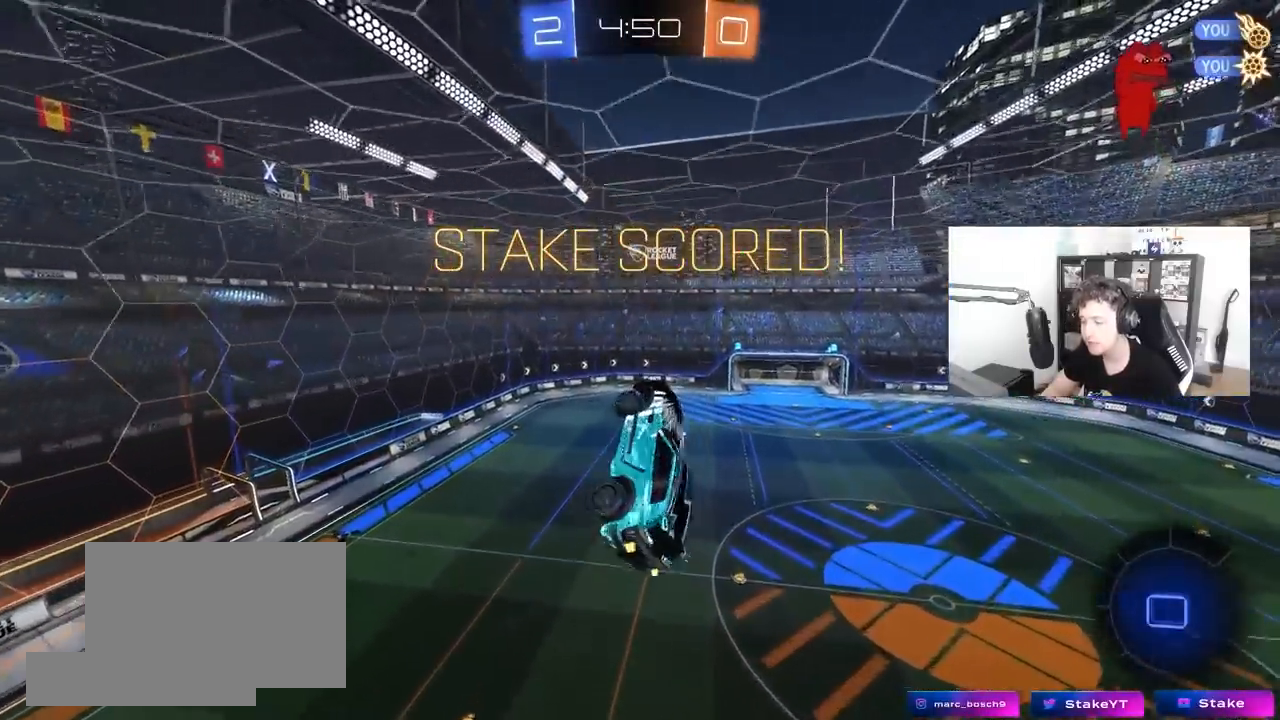
{"keys": [], "mouse": [], "mouse_move": "still", "events": [[83, "w", "up"], [217, "s", "down"], [400, "s", "up"], [450, "d", "up"], [450, "shift", "up"]]}
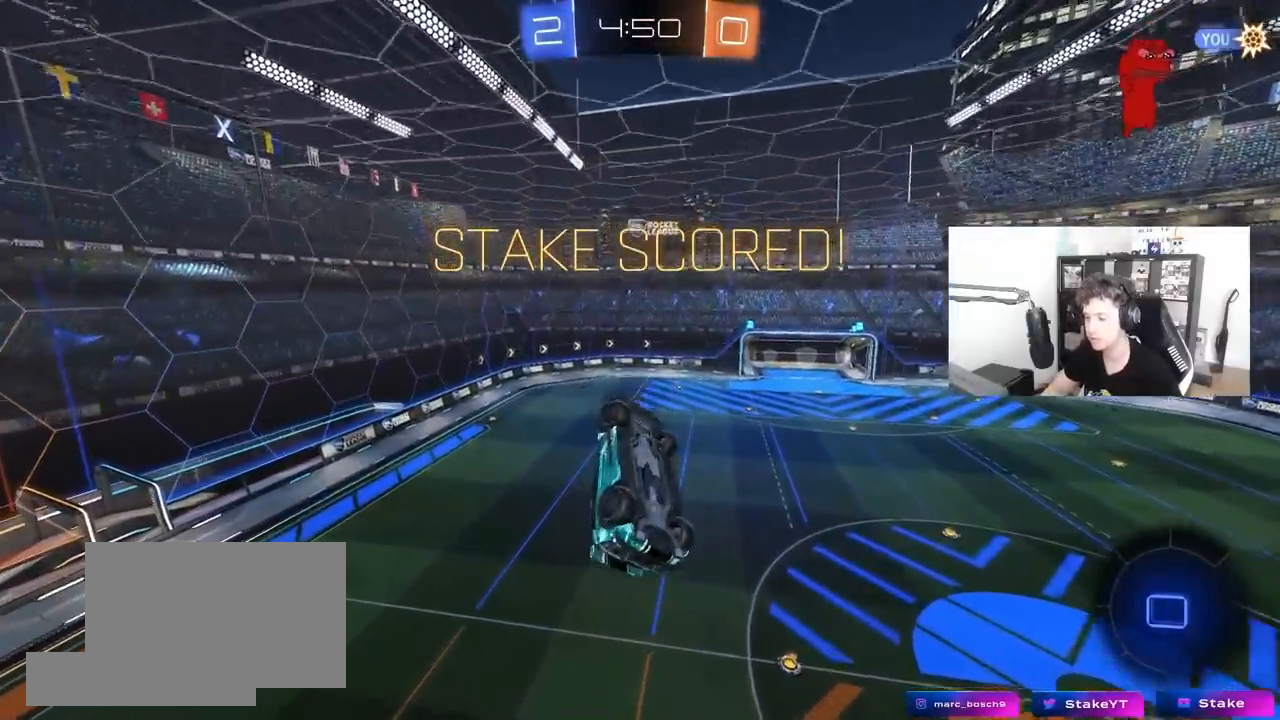
{"keys": [], "mouse": [], "mouse_move": "still", "events": [[183, "tab", "down"], [467, "tab", "up"]]}
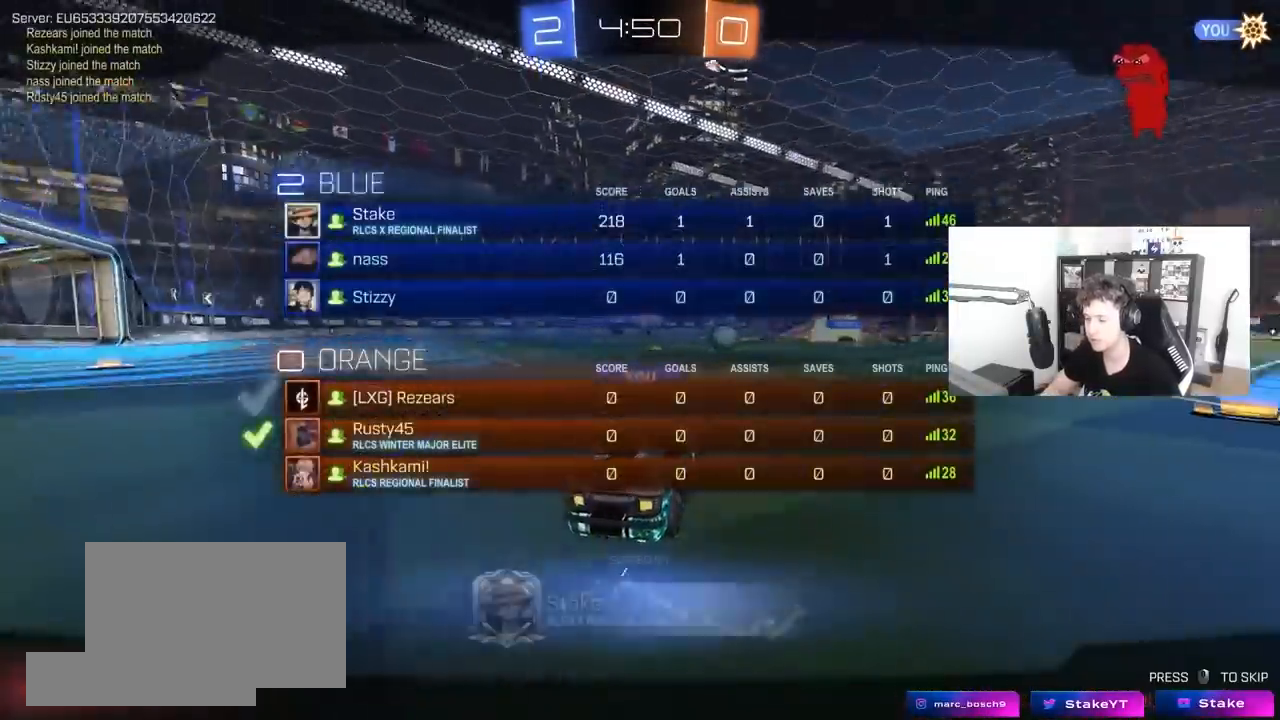
{"keys": ["tab"], "mouse": [], "mouse_move": "still", "events": [[200, "tab", "down"]]}
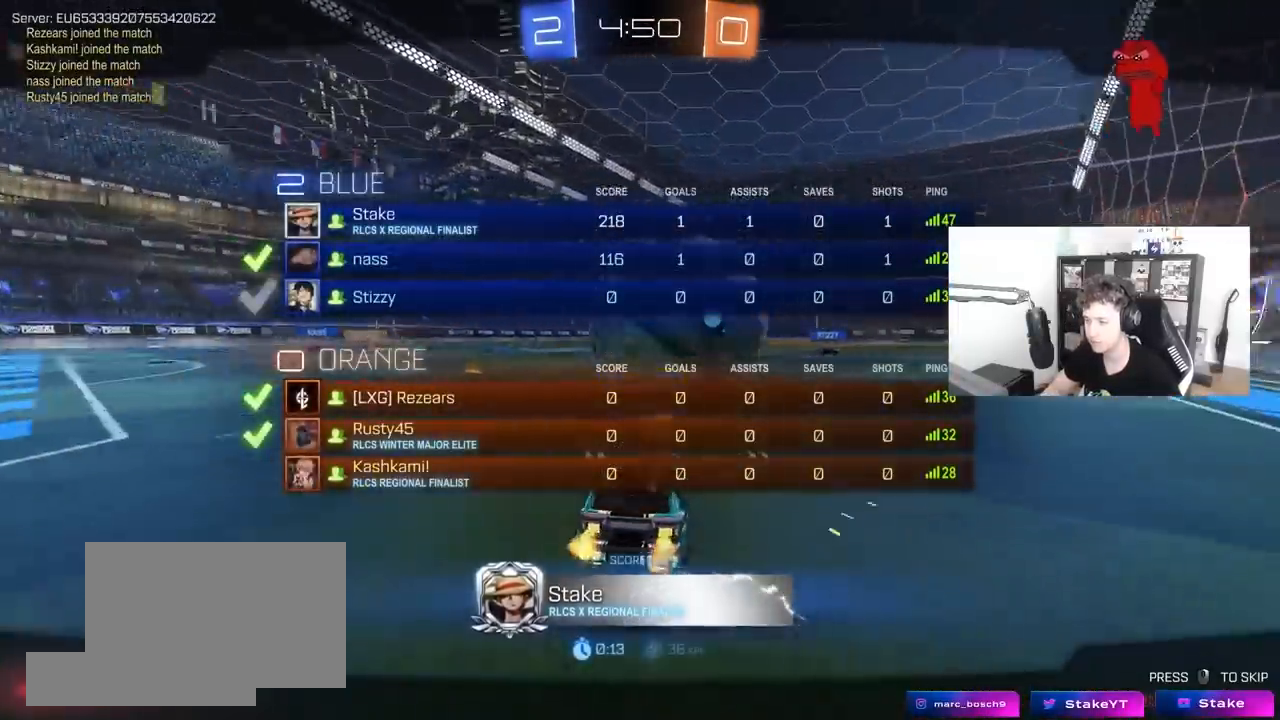
{"keys": [], "mouse": ["right"], "mouse_move": "still", "events": [[217, "tab", "up"], [267, "mouse_right", "down"], [450, "mouse_right", "up"], [500, "mouse_right", "down"]]}
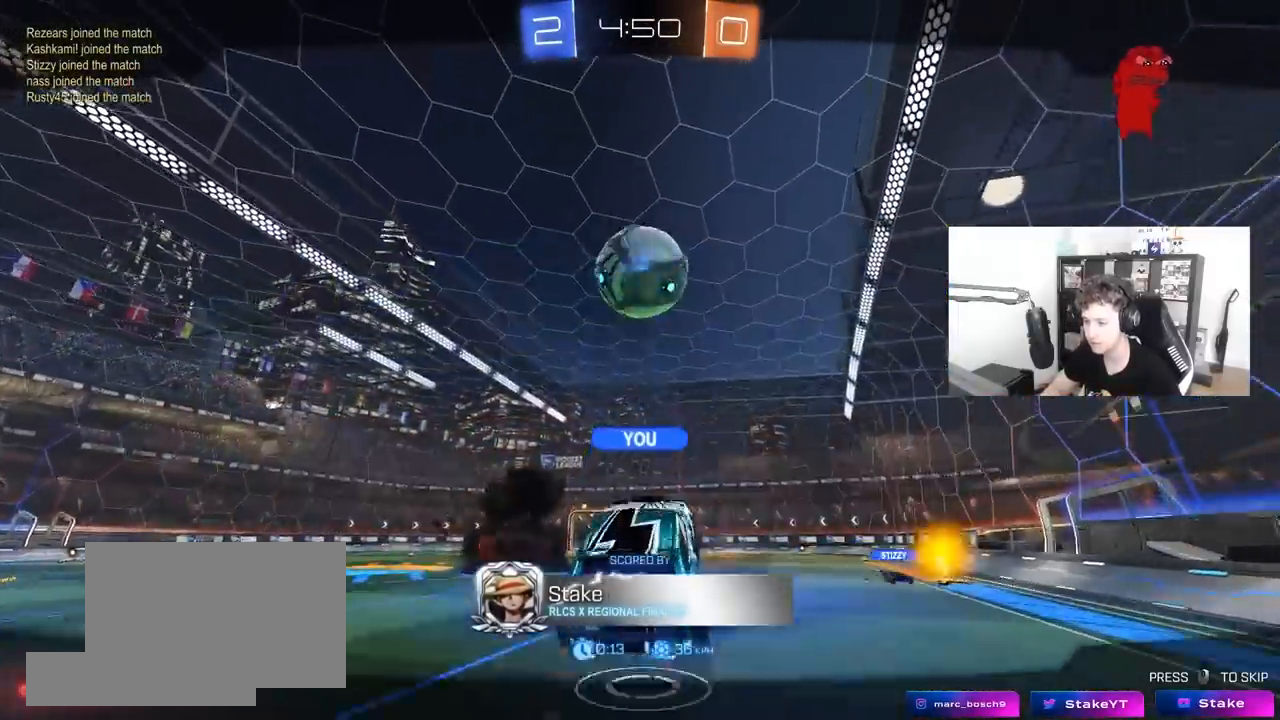
{"keys": [], "mouse": [], "mouse_move": "still", "events": [[50, "tab", "down"], [183, "mouse_right", "up"], [333, "tab", "up"]]}
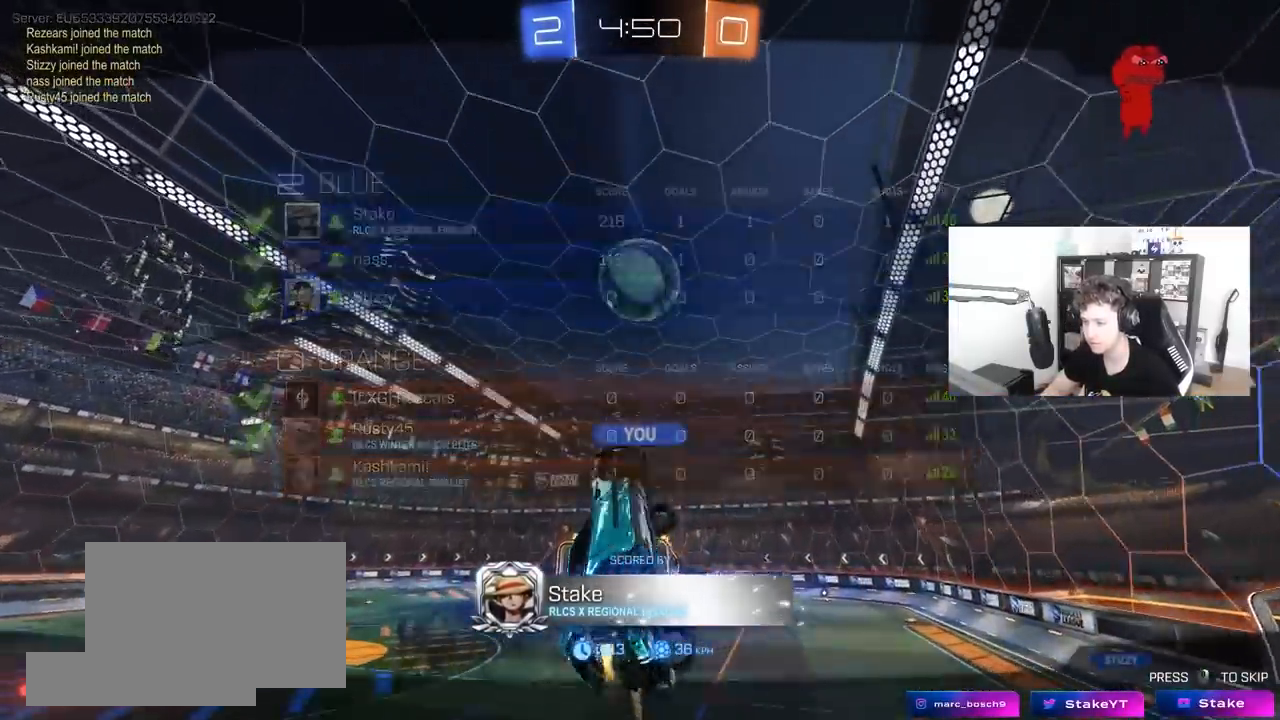
{"keys": [], "mouse": [], "mouse_move": "still", "events": []}
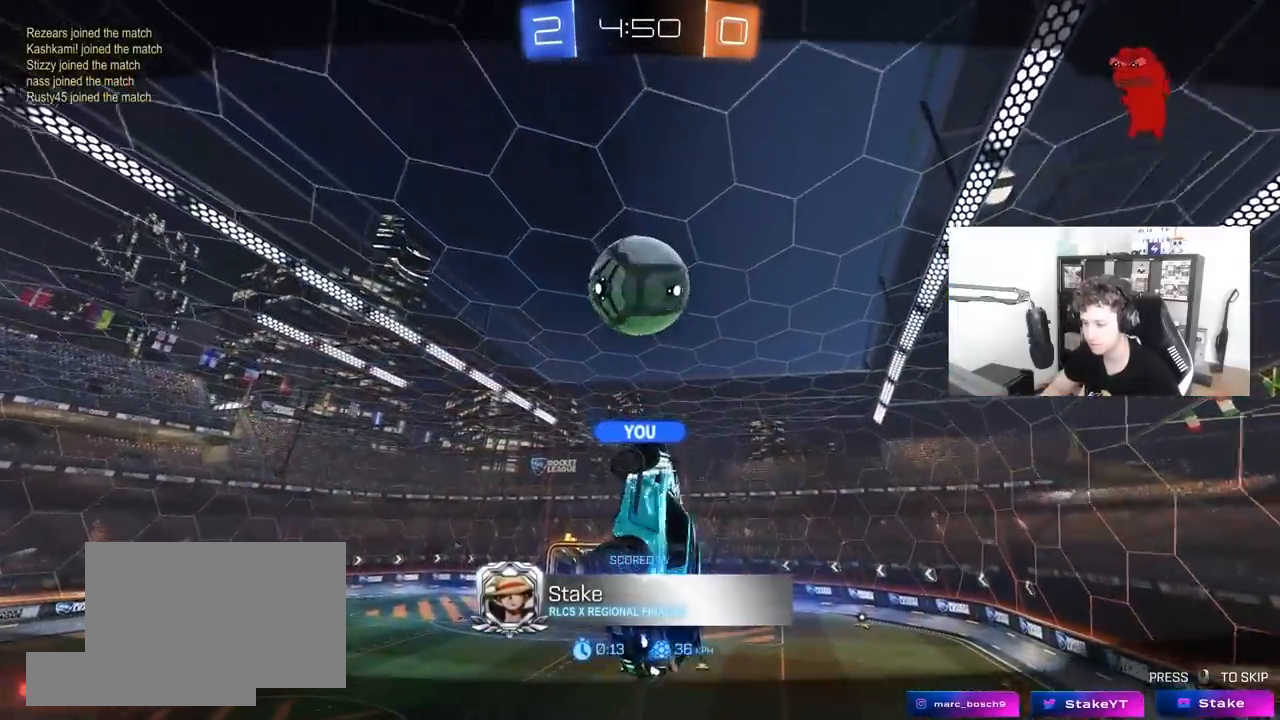
{"keys": [], "mouse": [], "mouse_move": "still", "events": []}
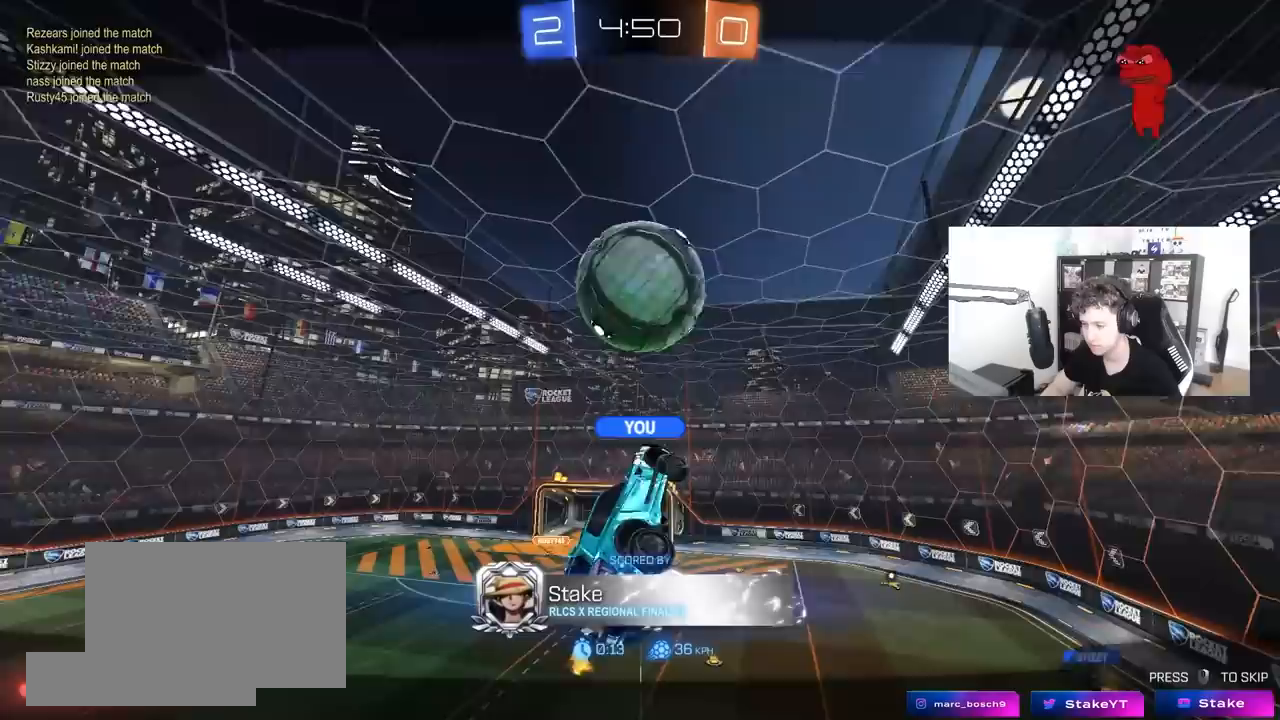
{"keys": [], "mouse": [], "mouse_move": "still", "events": []}
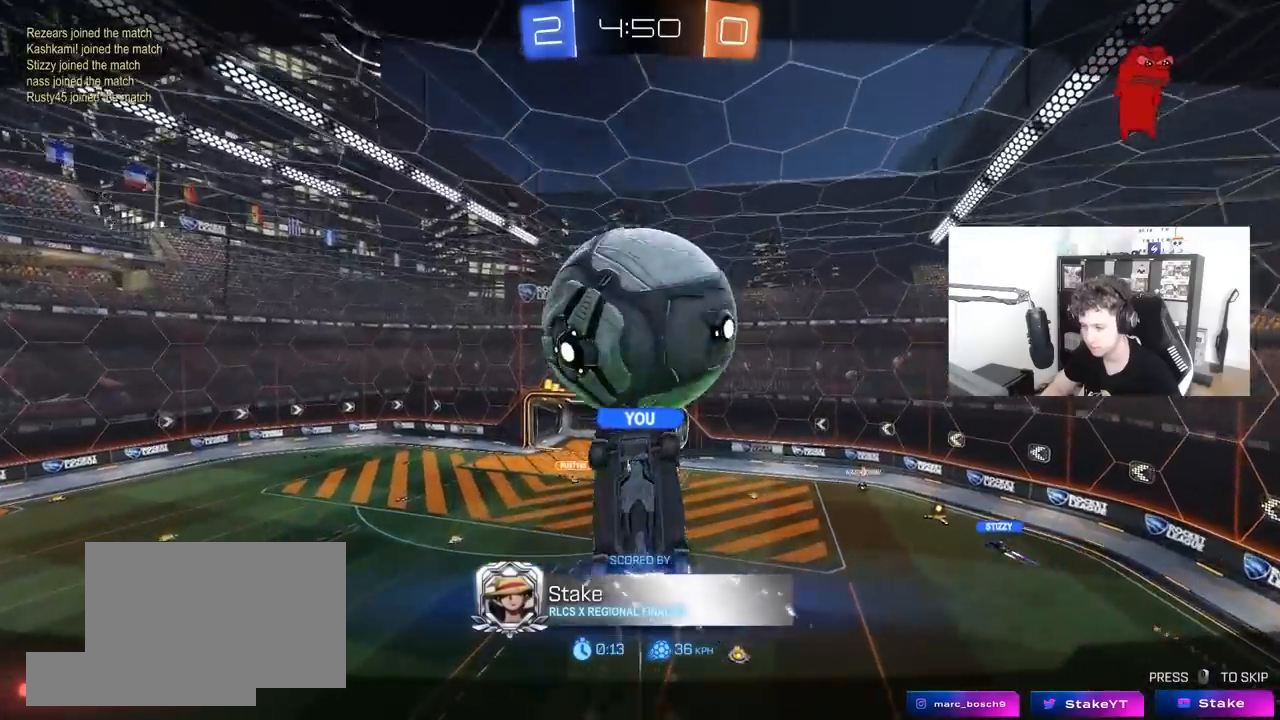
{"keys": [], "mouse": [], "mouse_move": "still", "events": []}
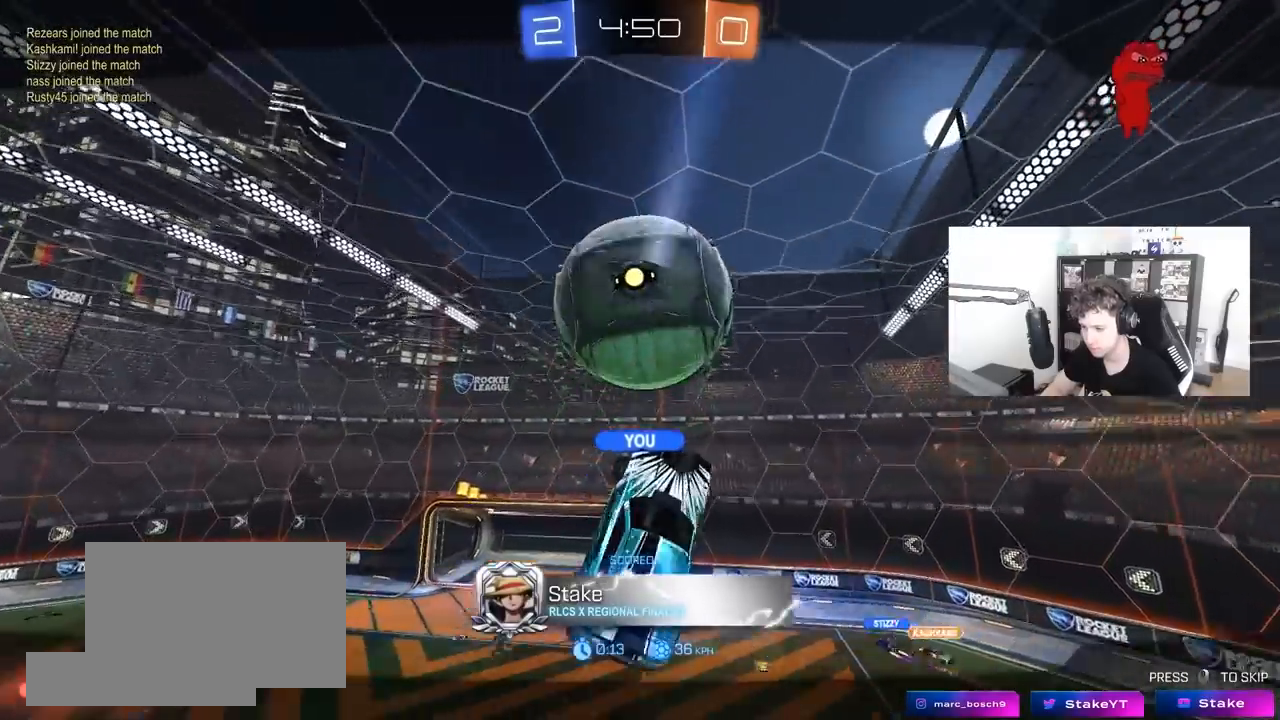
{"keys": [], "mouse": [], "mouse_move": "still", "events": []}
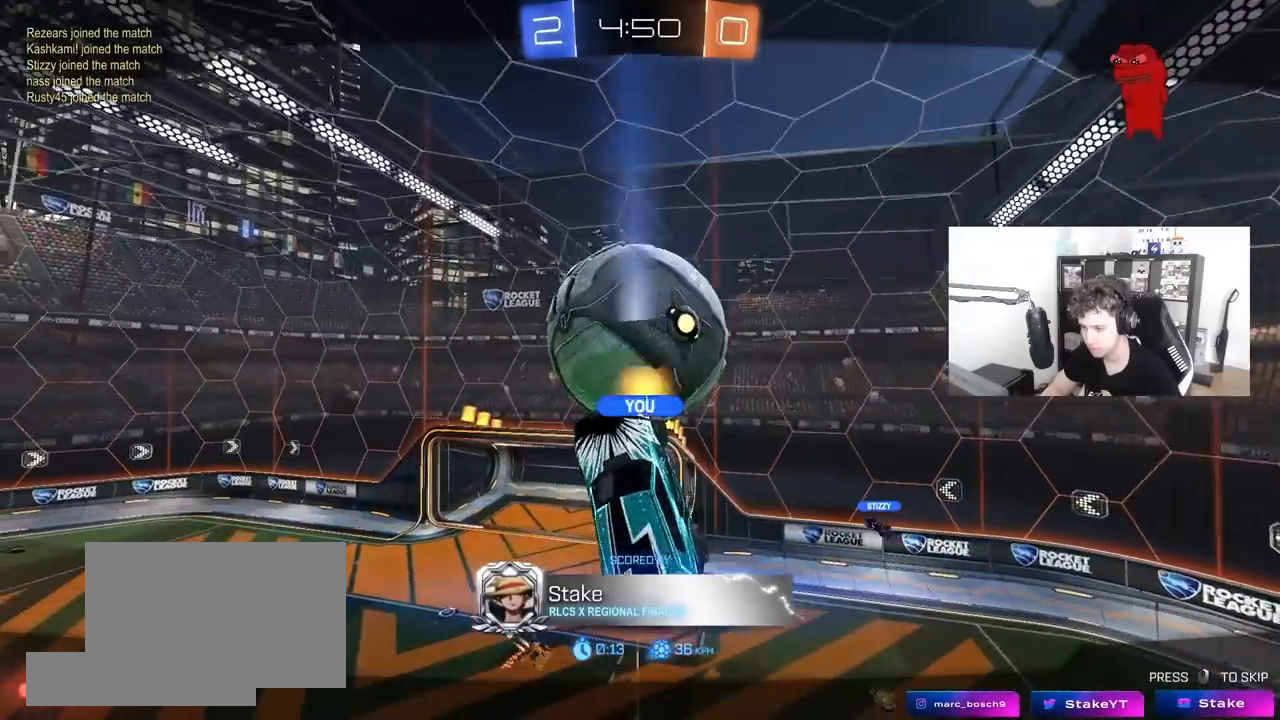
{"keys": [], "mouse": [], "mouse_move": "still", "events": []}
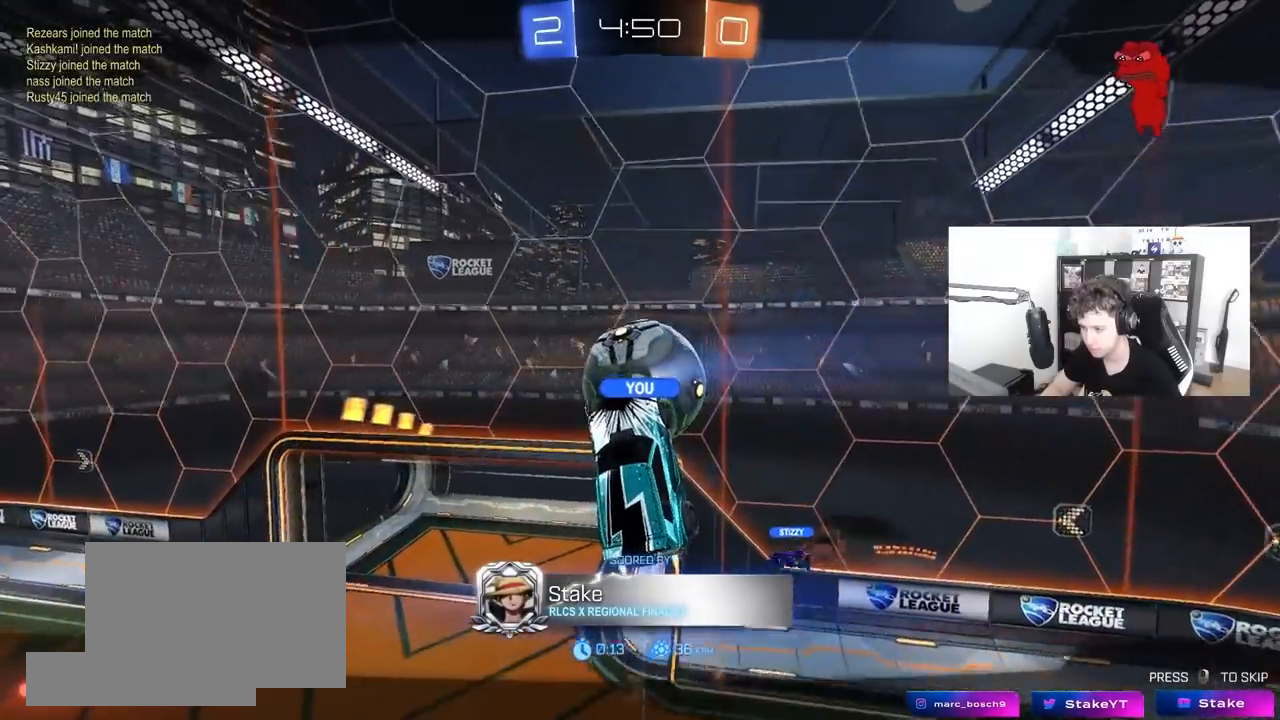
{"keys": [], "mouse": [], "mouse_move": "still", "events": []}
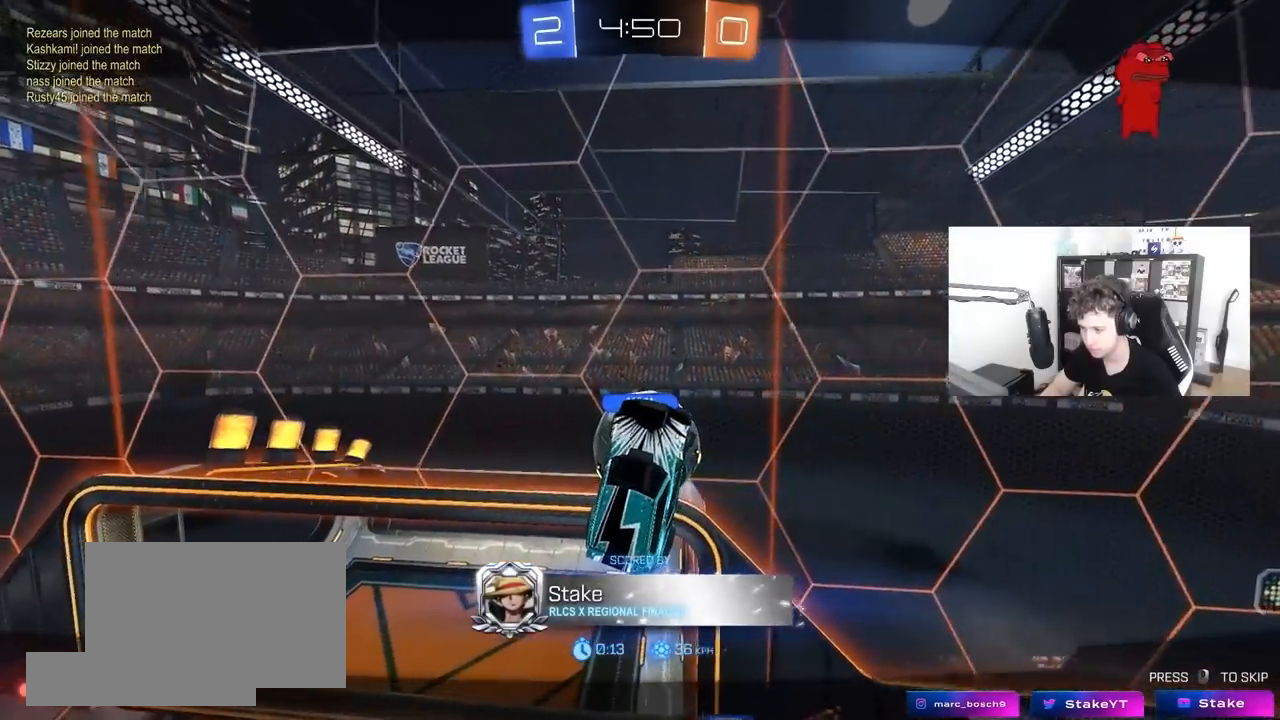
{"keys": [], "mouse": [], "mouse_move": "still", "events": []}
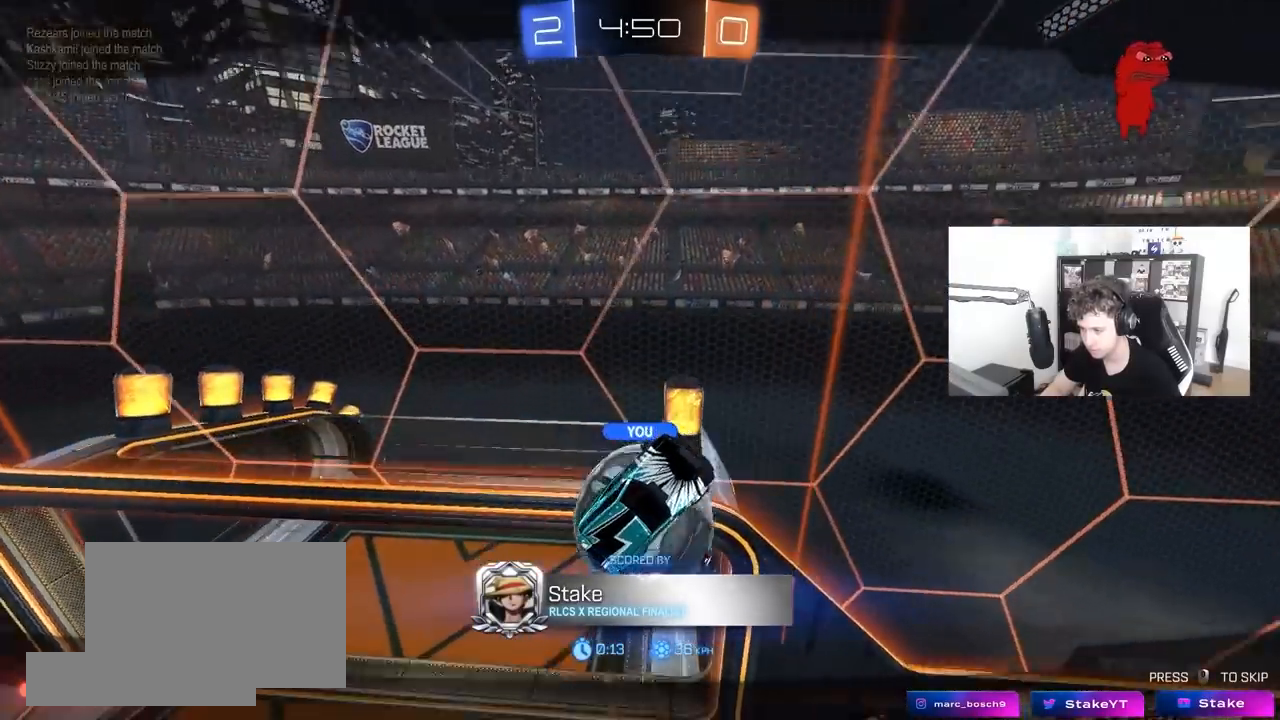
{"keys": [], "mouse": [], "mouse_move": "still", "events": []}
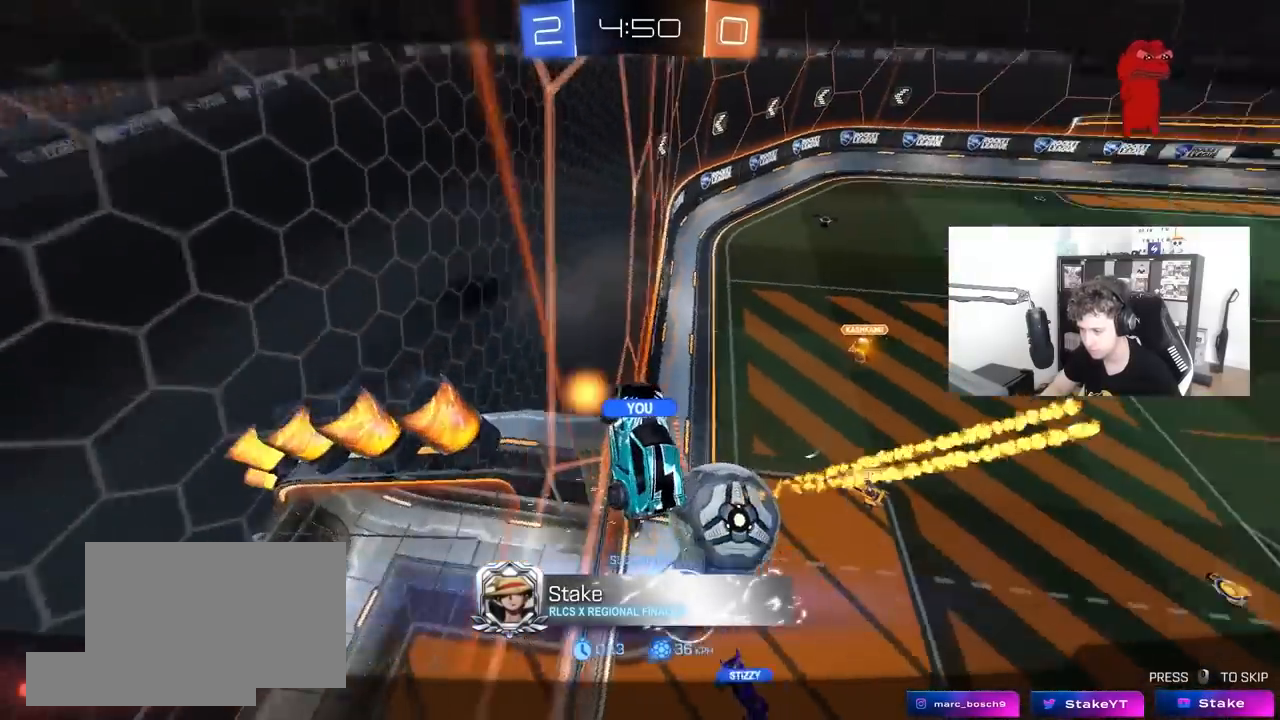
{"keys": [], "mouse": ["right"], "mouse_move": "still", "events": [[250, "mouse_right", "down"], [433, "mouse_right", "up"], [483, "mouse_right", "down"]]}
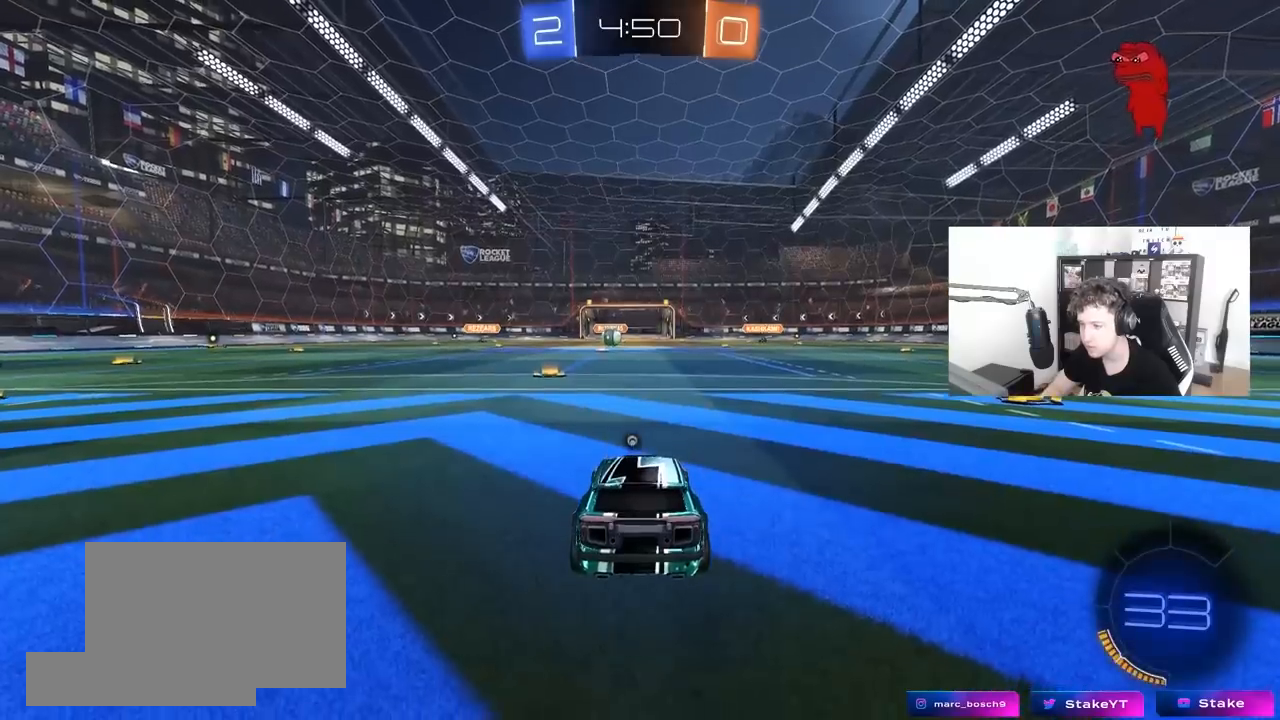
{"keys": [], "mouse": [], "mouse_move": "still", "events": [[117, "mouse_right", "up"], [267, "tab", "down"], [500, "tab", "up"]]}
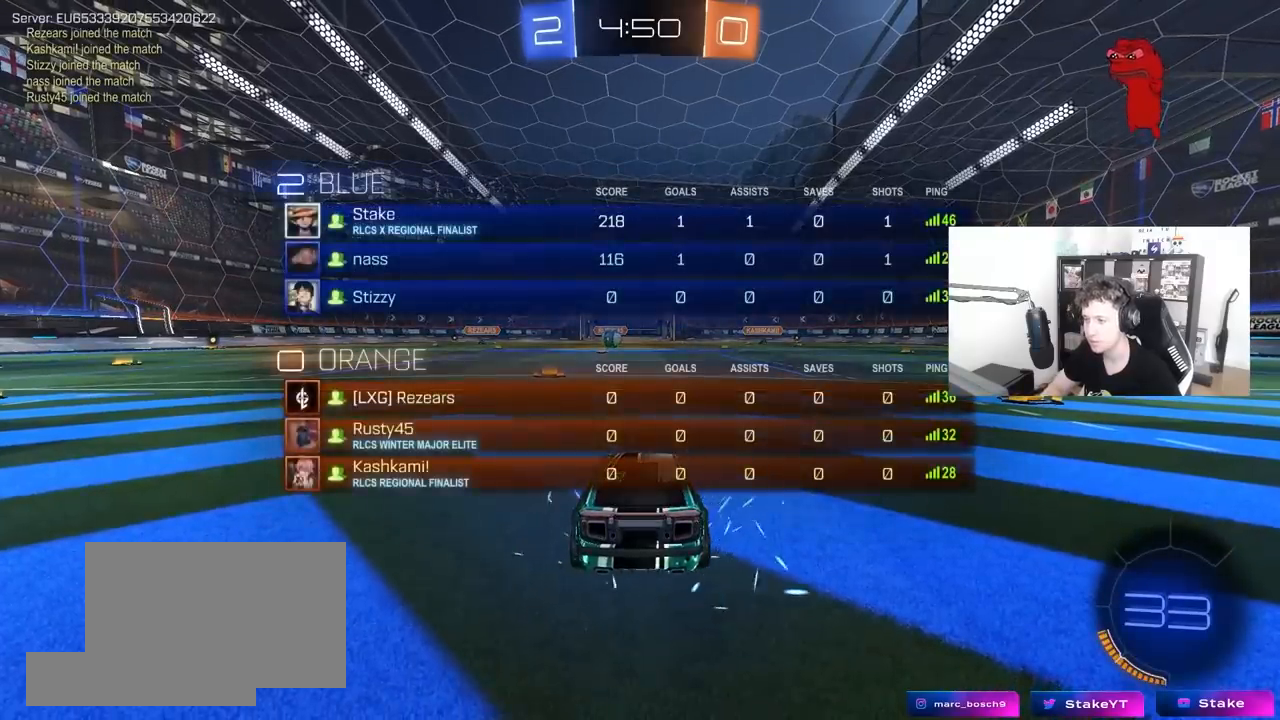
{"keys": [], "mouse": [], "mouse_move": "still", "events": []}
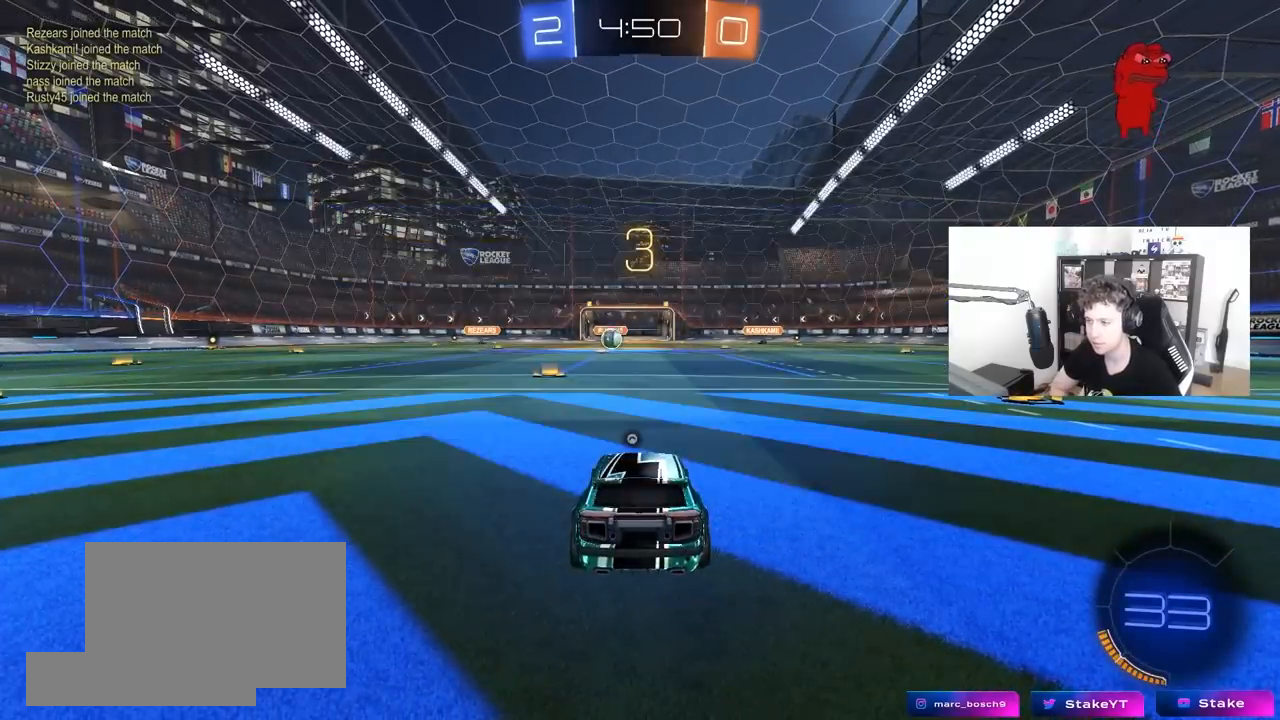
{"keys": [], "mouse": [], "mouse_move": "still", "events": [[150, "z", "down"], [200, "x", "down"], [250, "z", "up"], [300, "x", "up"]]}
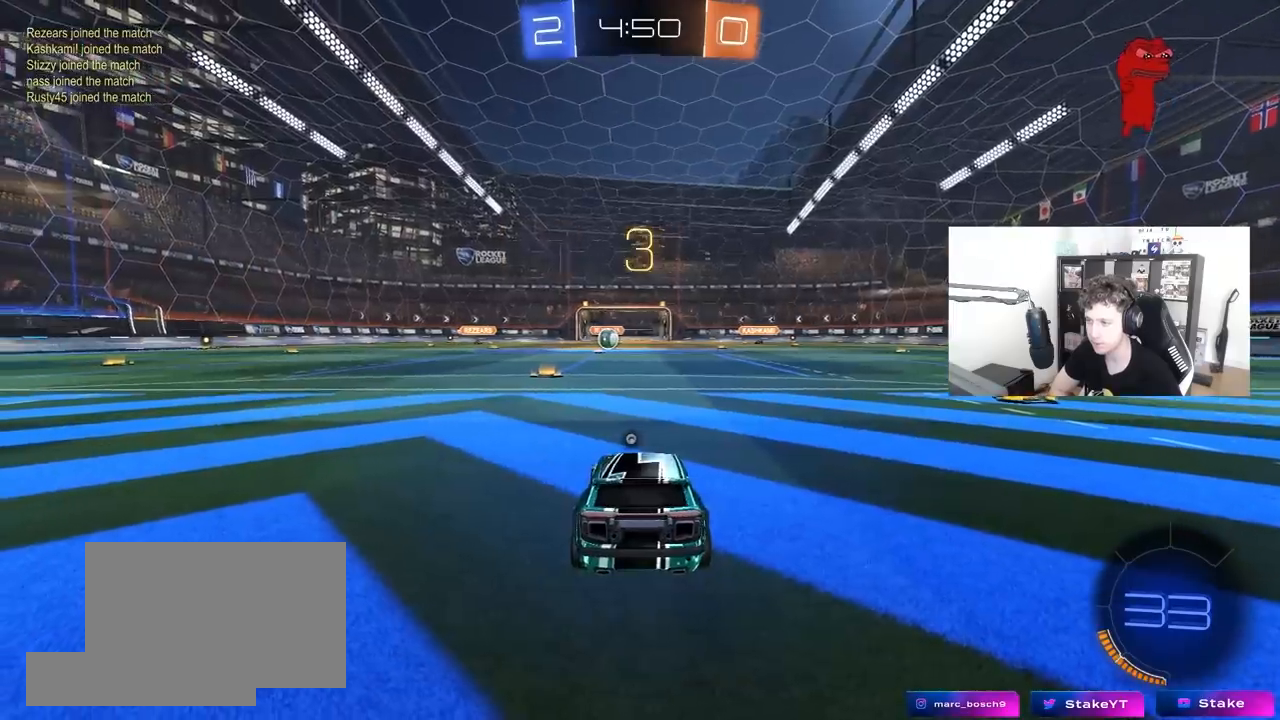
{"keys": [], "mouse": [], "mouse_move": "still", "events": [[83, "tab", "down"], [367, "tab", "up"], [400, "space", "down"], [500, "space", "up"]]}
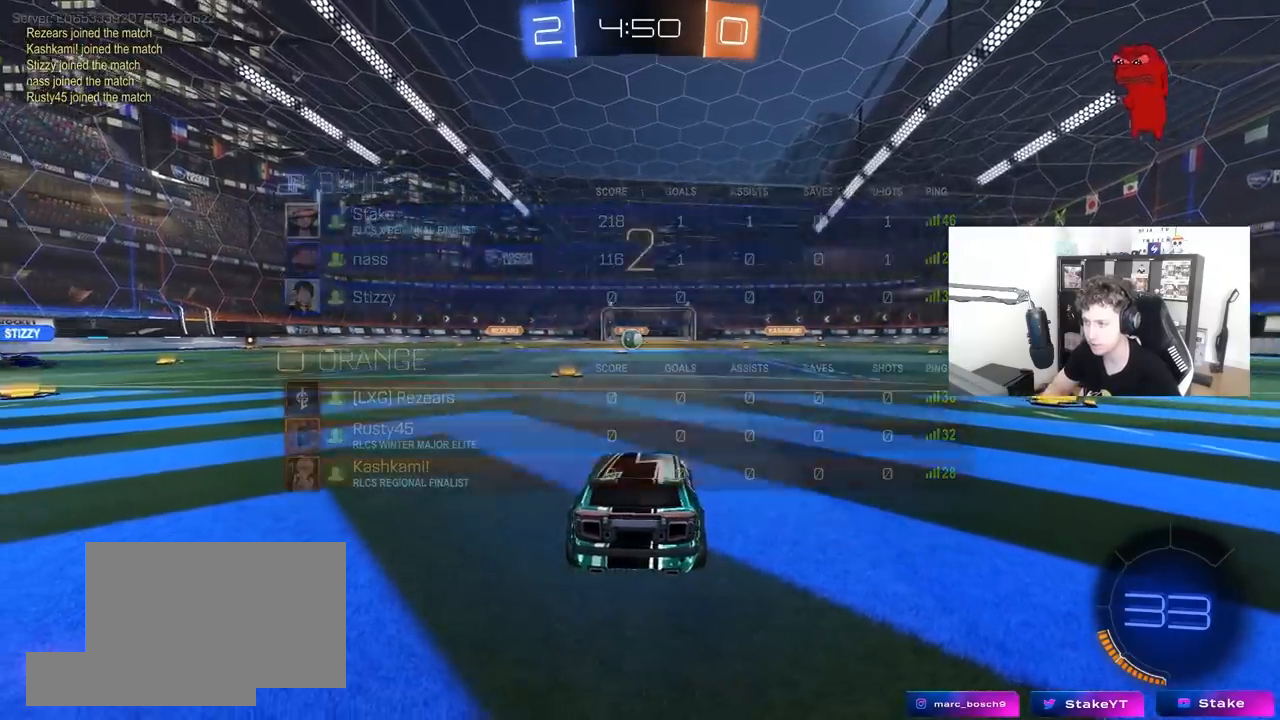
{"keys": ["tab", "w"], "mouse": ["left"], "mouse_move": "left", "events": [[50, "tab", "down"], [100, "mouse_wheel", "down"], [233, "mouse_wheel", "up"], [367, "mouse_left", "down"], [367, "w", "down"]]}